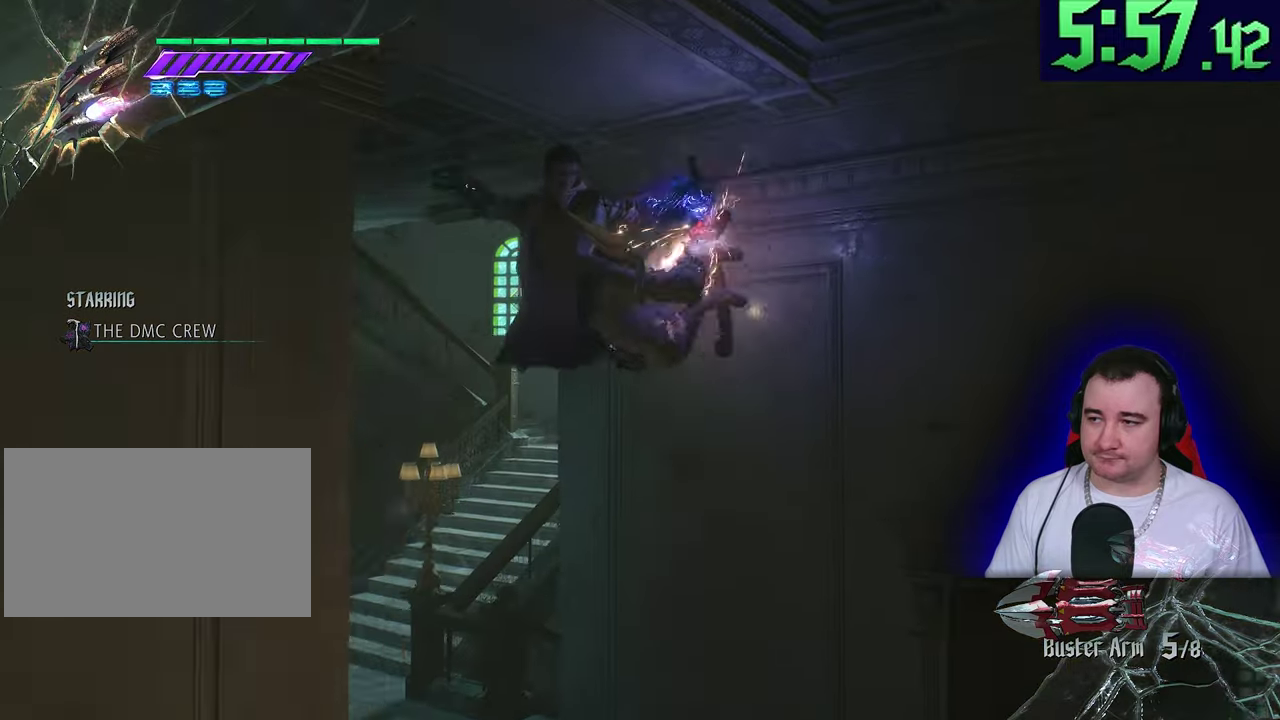
Gameplay with a controller (PlayStation layout); each line is a JSON object with the inputs held at the frame after it. This overlay highlights the sticks when they move; stick clicks (L3) are not distinguishable. This document gives stick clicks only as held states, not as events. Not read: CIRCLE CROSS DPAD_DOWN DPAD_LEFT DPAD_RIGHT DPAD_UP L1 R3 START TOUCHPAD TRIANGLE.
{"buttons": ["L2"], "left_stick": "up-left"}
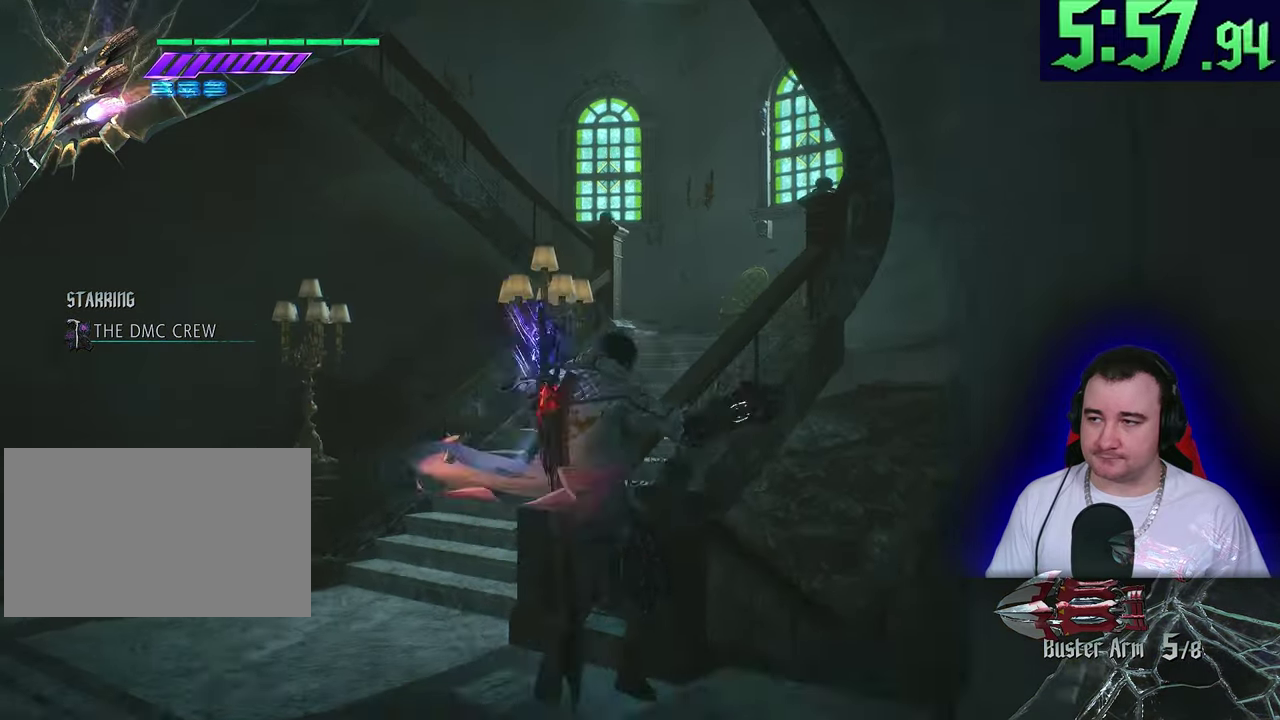
{"buttons": ["L2"], "left_stick": "up"}
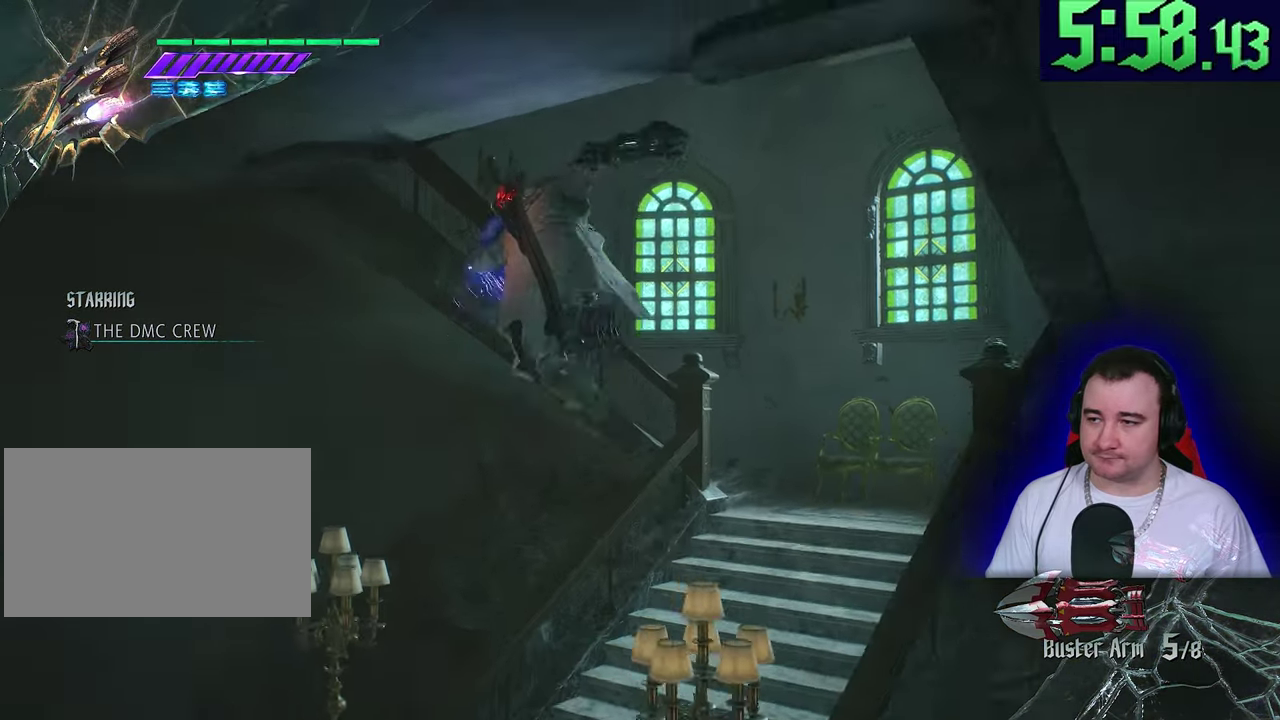
{"buttons": ["SQUARE", "L2"], "left_stick": "up-right"}
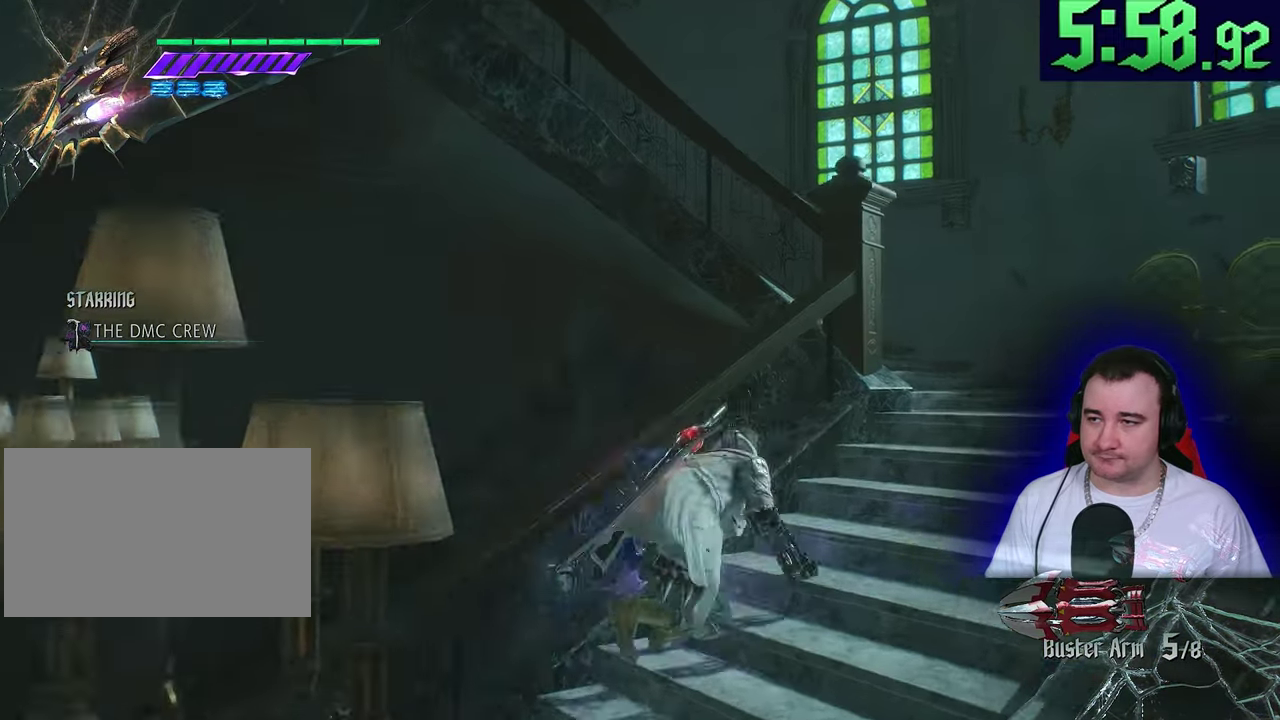
{"buttons": ["SQUARE", "L2"], "left_stick": "up-left"}
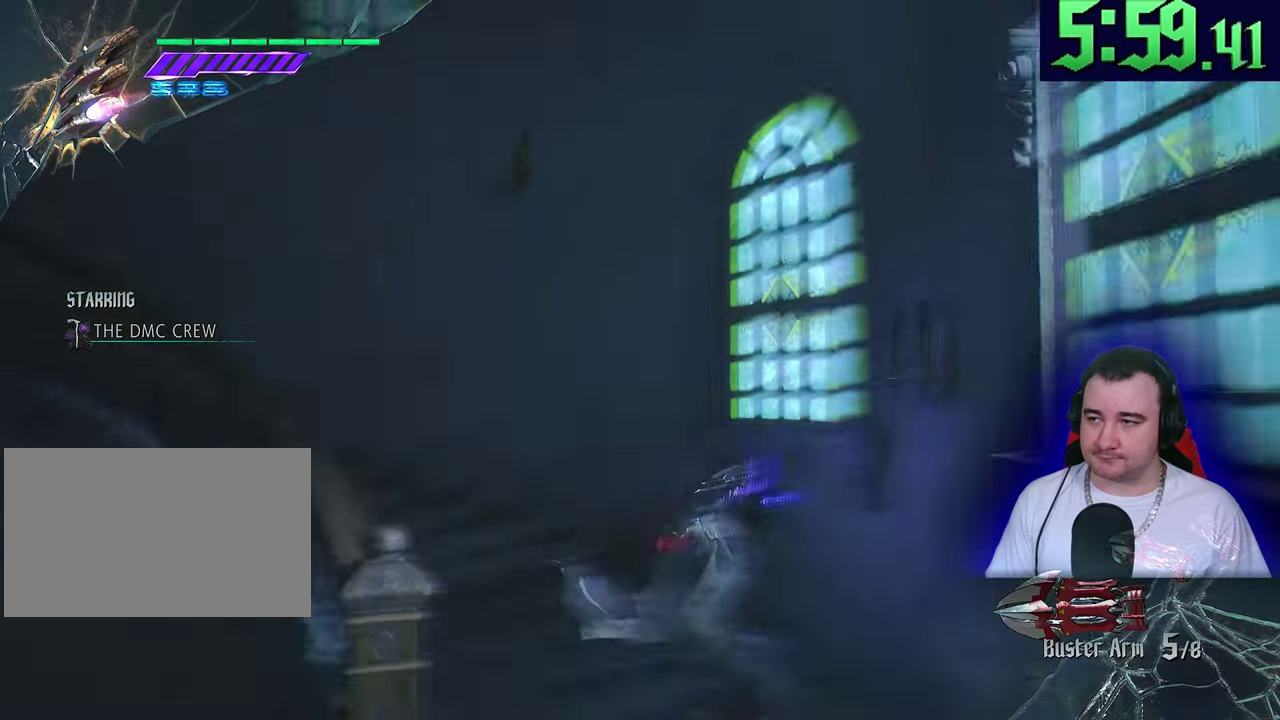
{"buttons": ["L2"], "left_stick": "up-left"}
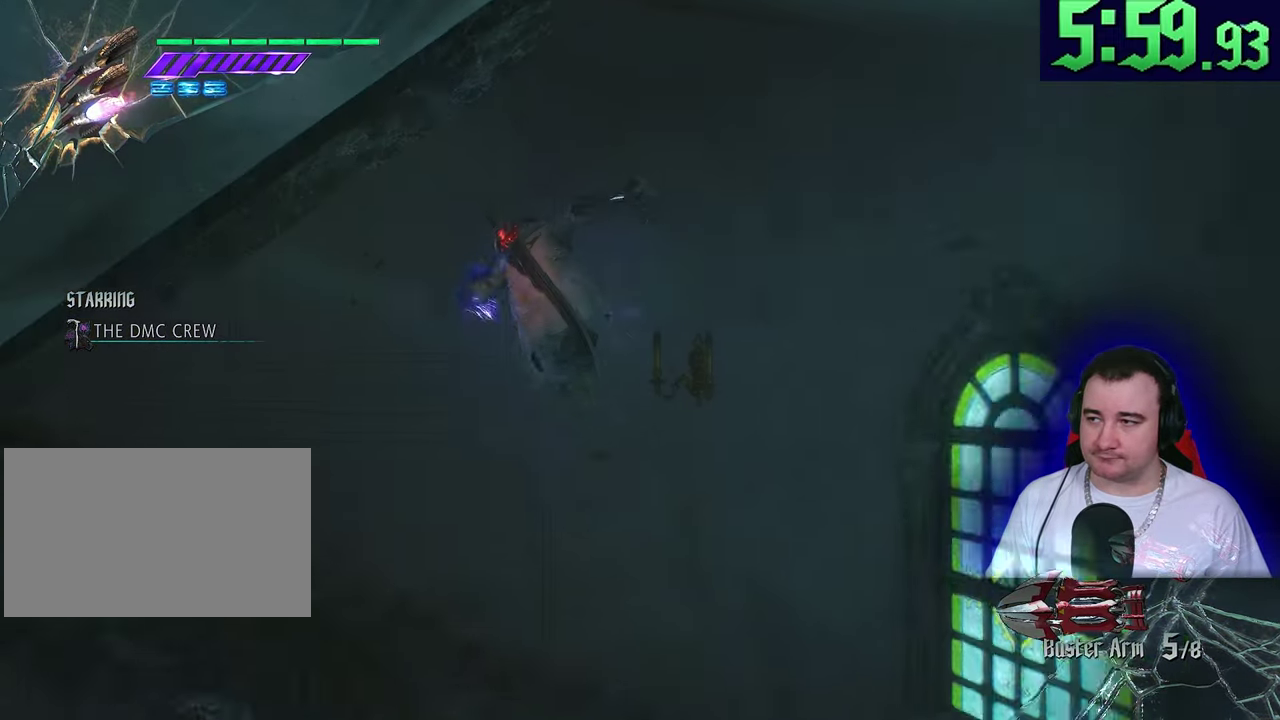
{"buttons": ["SQUARE", "L2"], "left_stick": "up-left"}
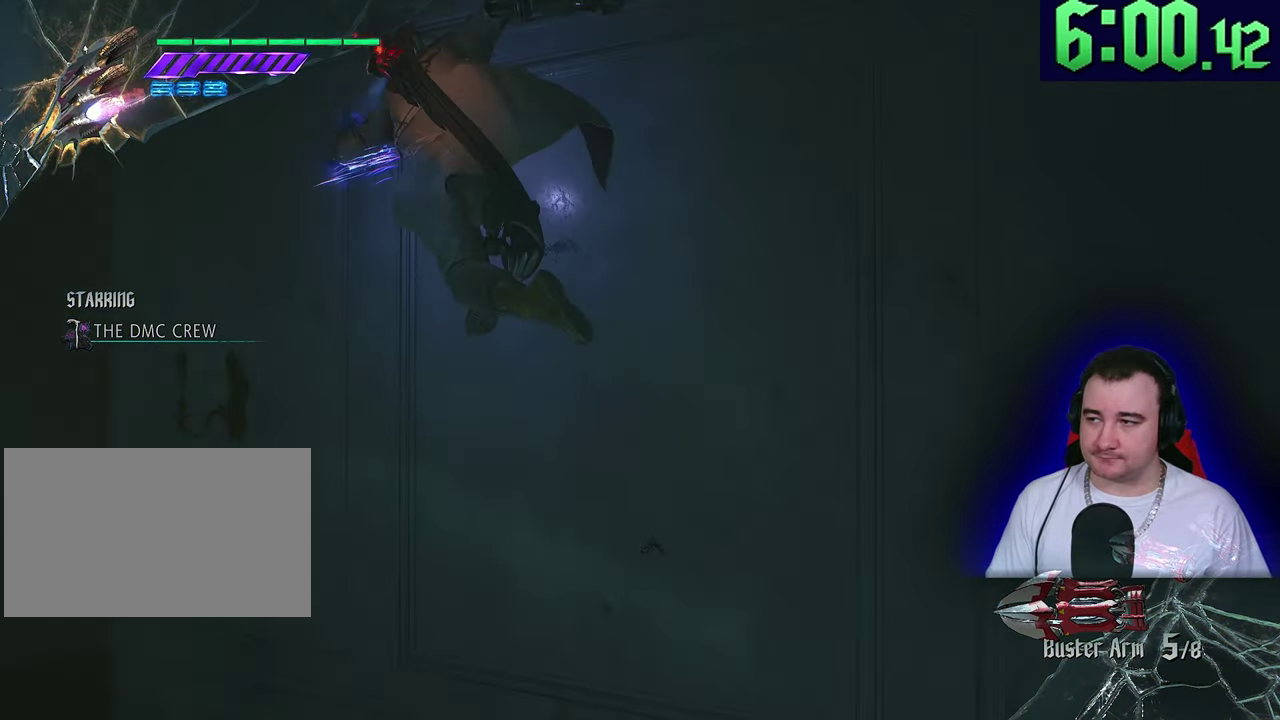
{"buttons": ["L2", "R2"], "left_stick": "up-right"}
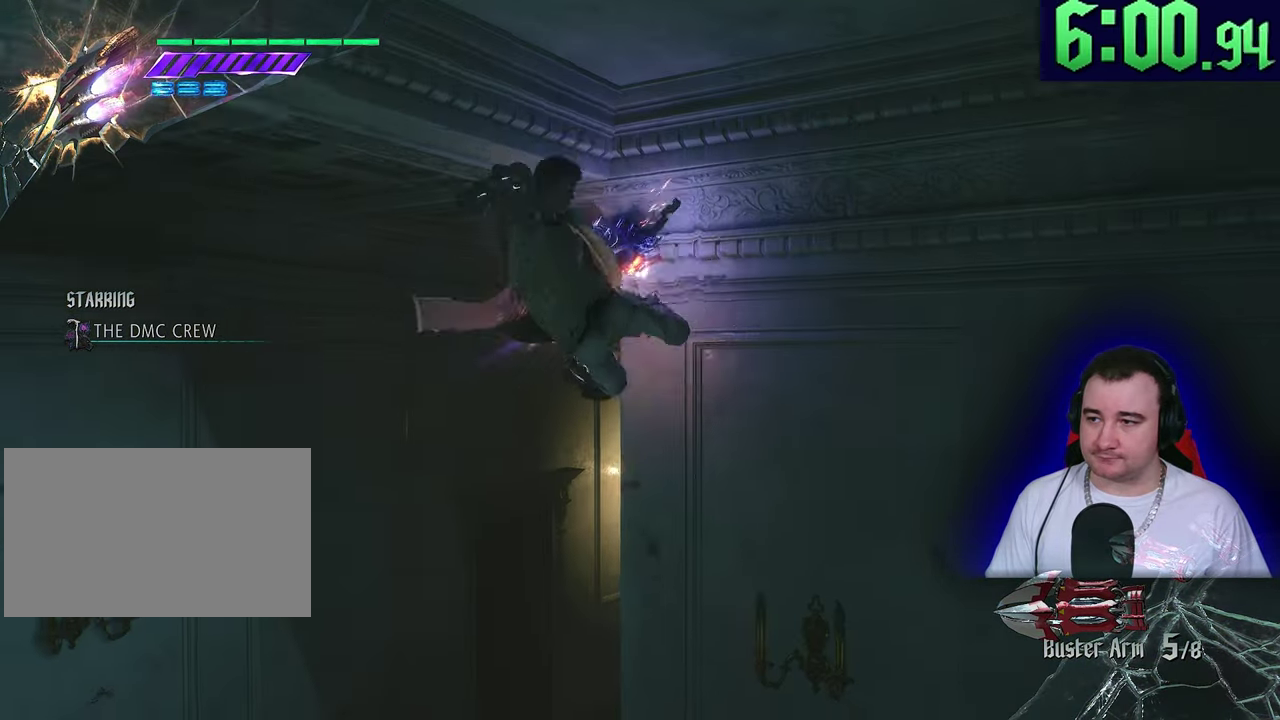
{"buttons": ["L2"], "left_stick": "up-right"}
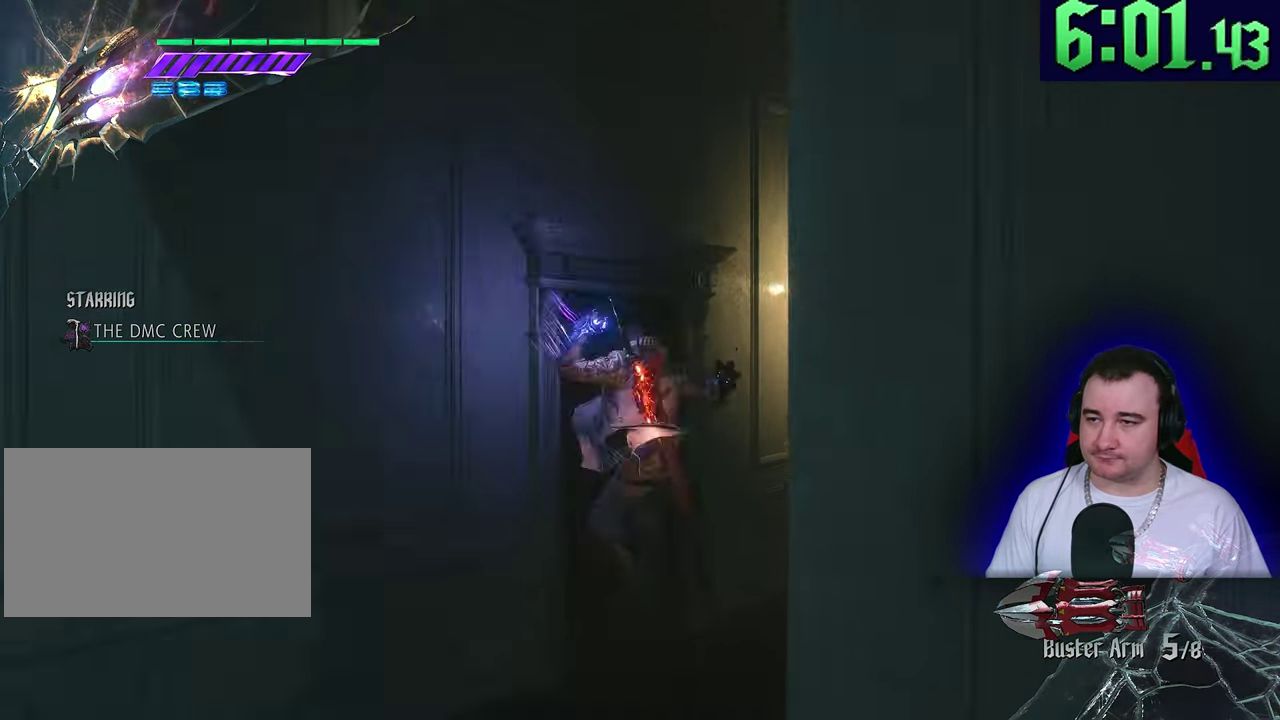
{"buttons": ["L2"], "left_stick": "up-right"}
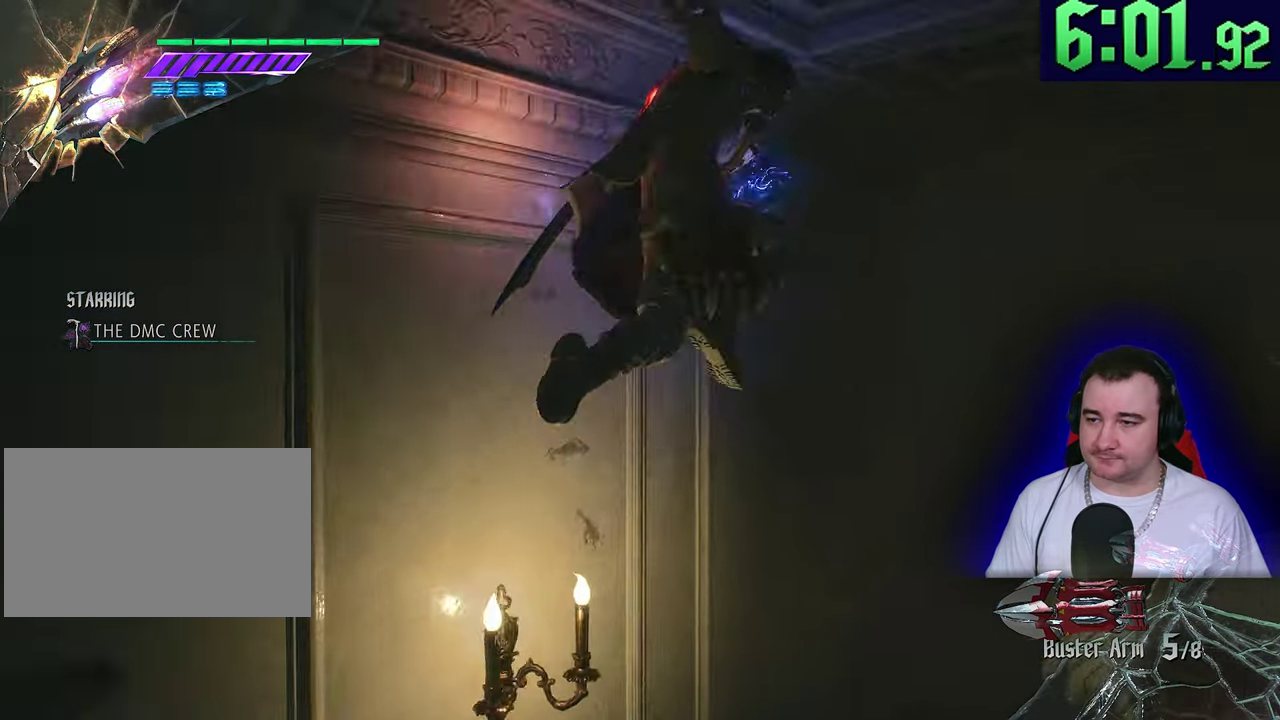
{"buttons": ["L2"], "left_stick": "up"}
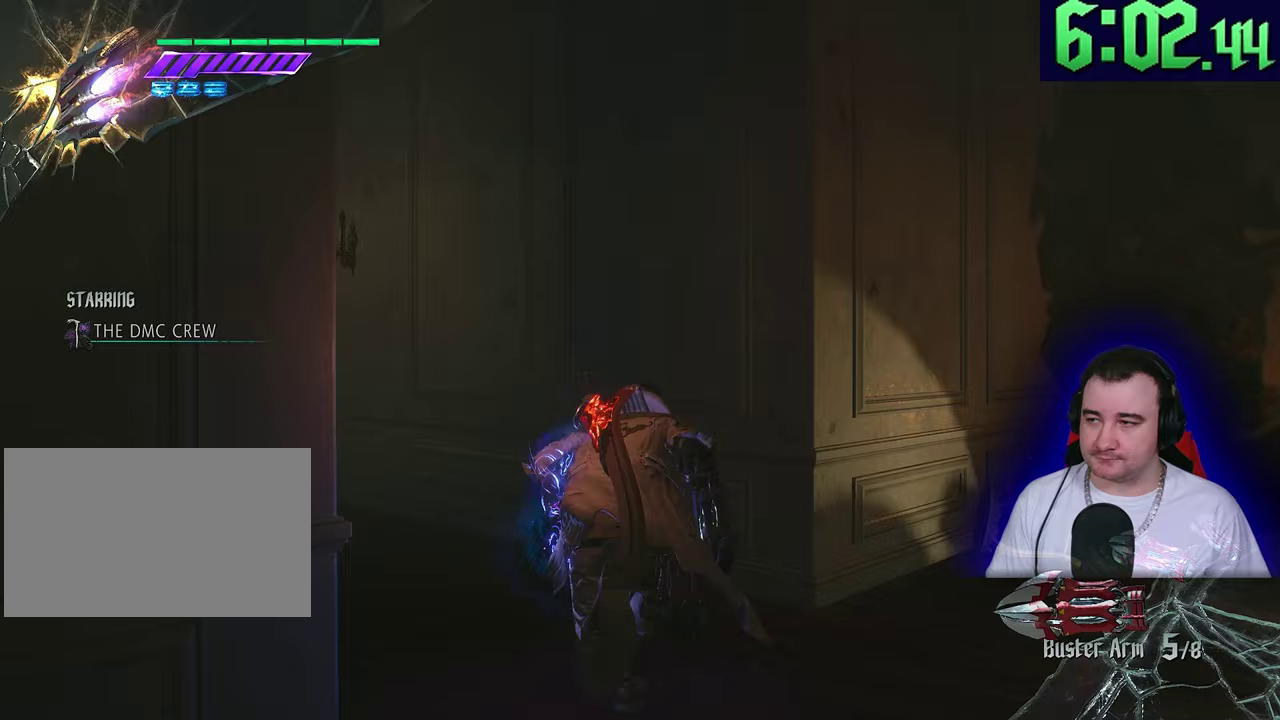
{"buttons": ["SQUARE", "L2"], "left_stick": "up-left"}